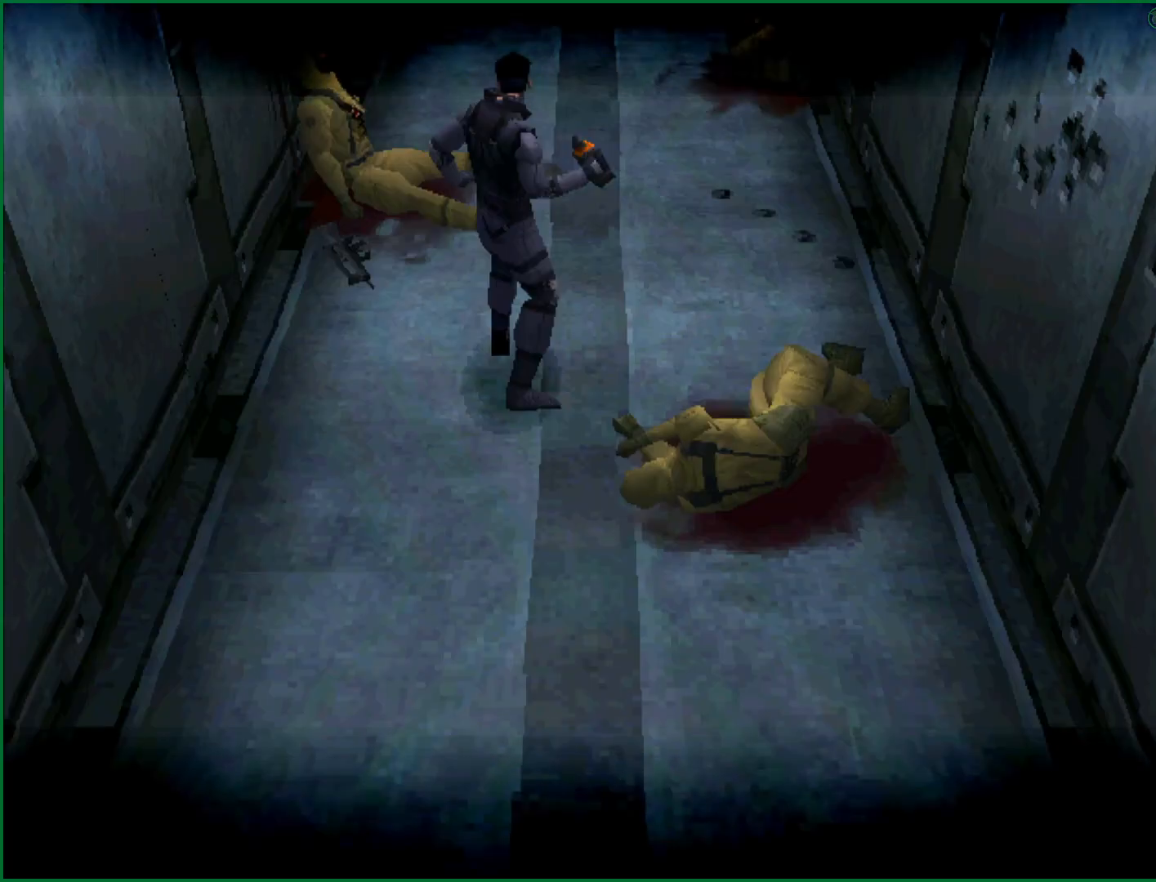
Gameplay with a controller (PlayStation layout); each line is a JSON object with the inputs held at the frame after it. "button_events" lists button changes between this image and that frame as [ms after this image, input, new state], when the widget could be followed in between (sticks are given only as held states). This document gives stick clicks only as held states, not as events. Not read: R3 right_stick.
{"buttons": [], "left_stick": "up", "button_events": []}
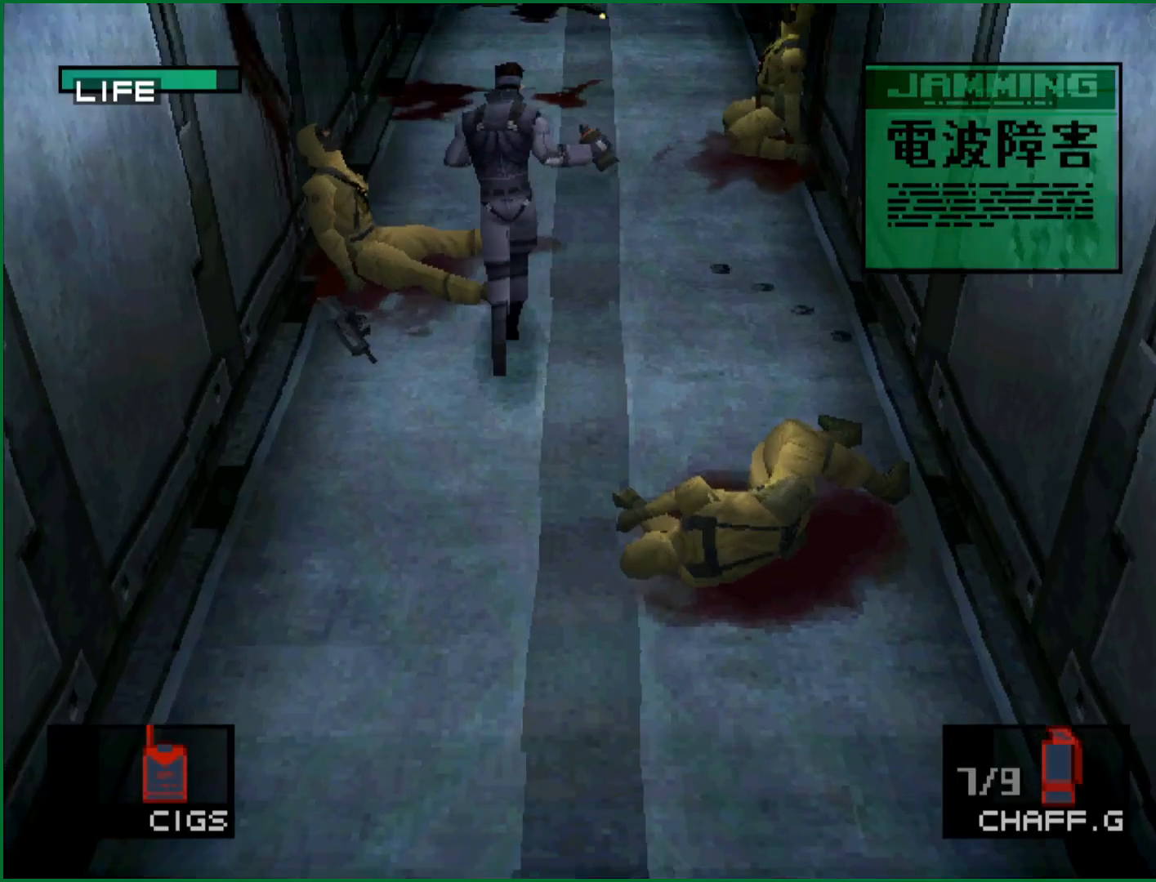
{"buttons": [], "left_stick": "up", "button_events": []}
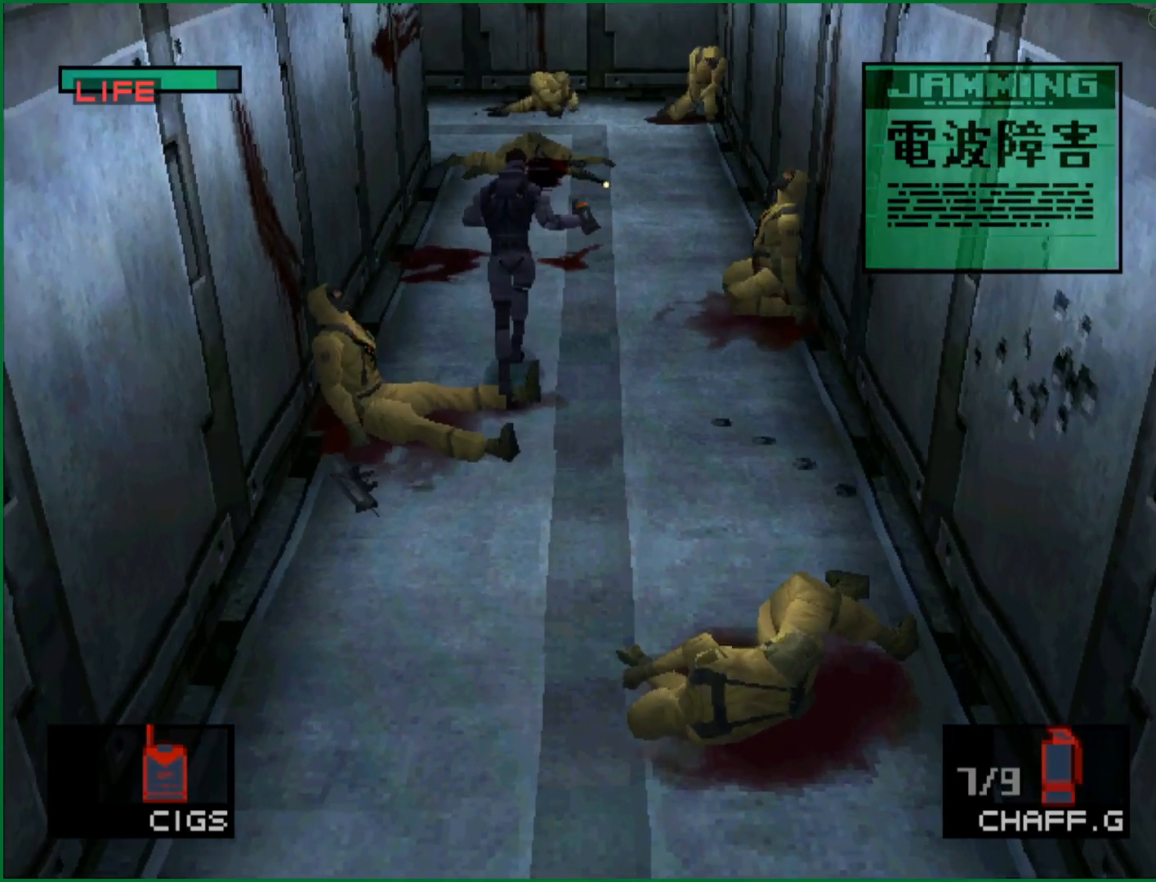
{"buttons": [], "left_stick": "up", "button_events": []}
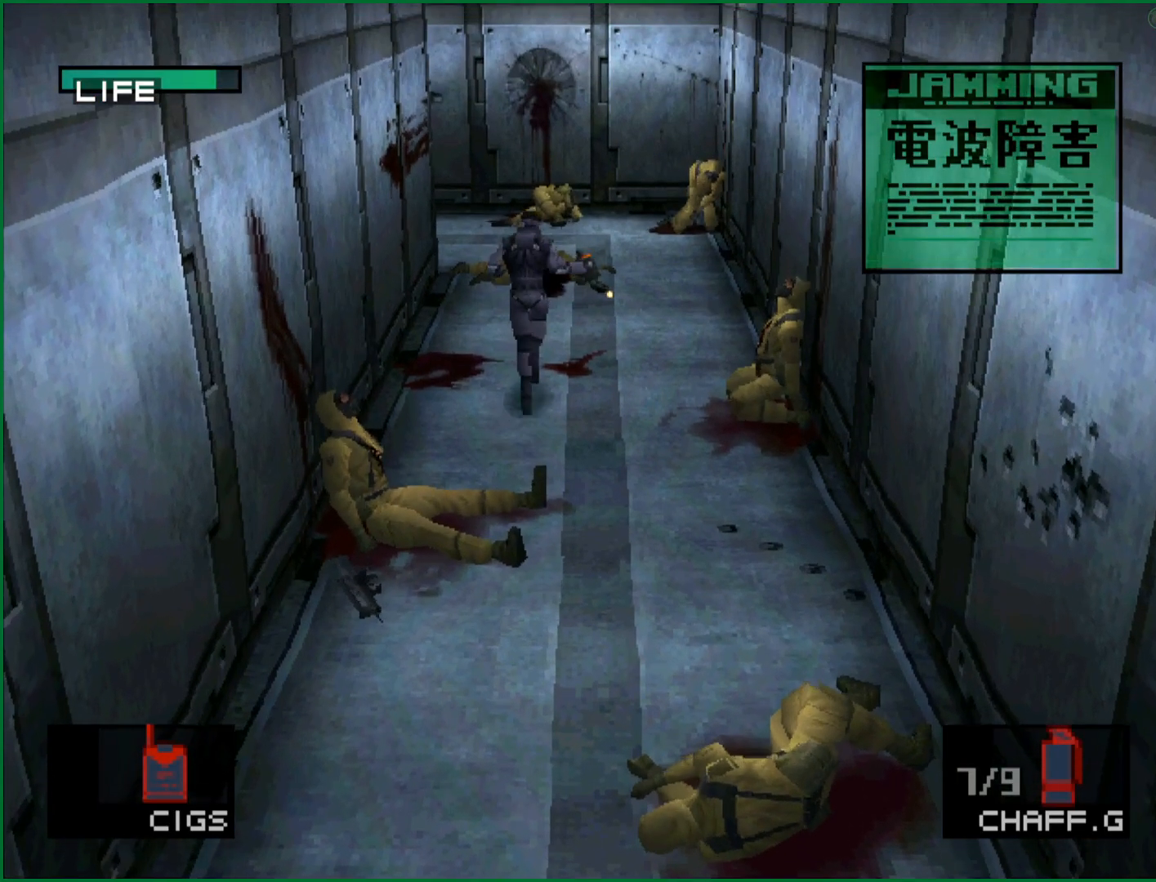
{"buttons": [], "left_stick": "up", "button_events": []}
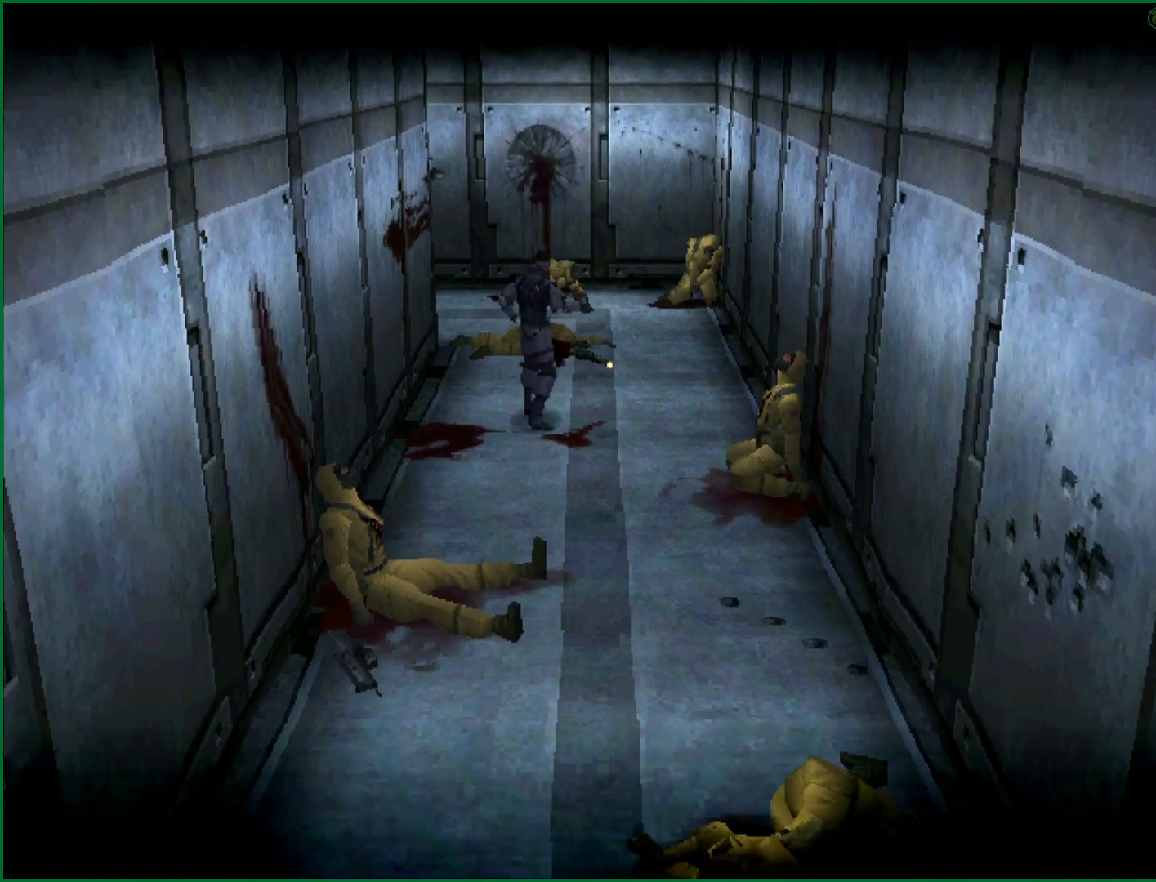
{"buttons": [], "left_stick": "up", "button_events": []}
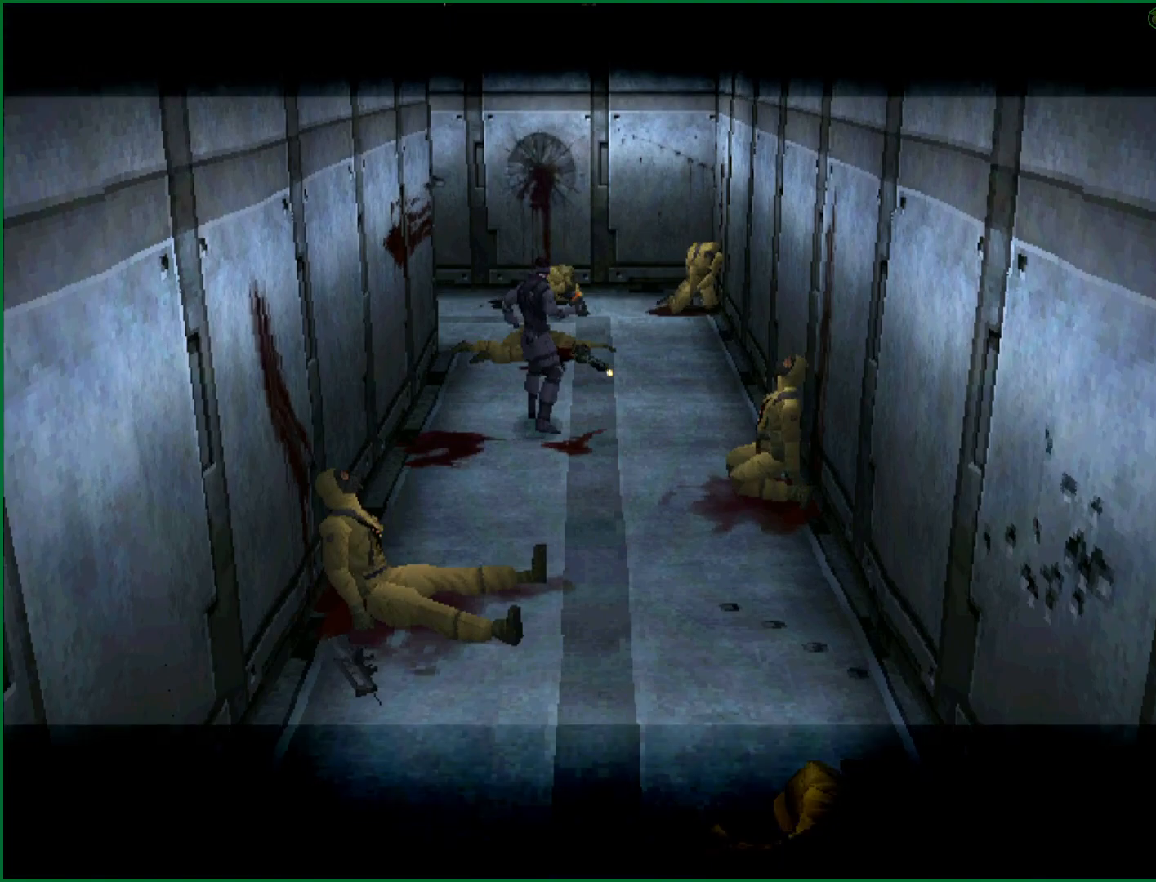
{"buttons": [], "left_stick": "up", "button_events": []}
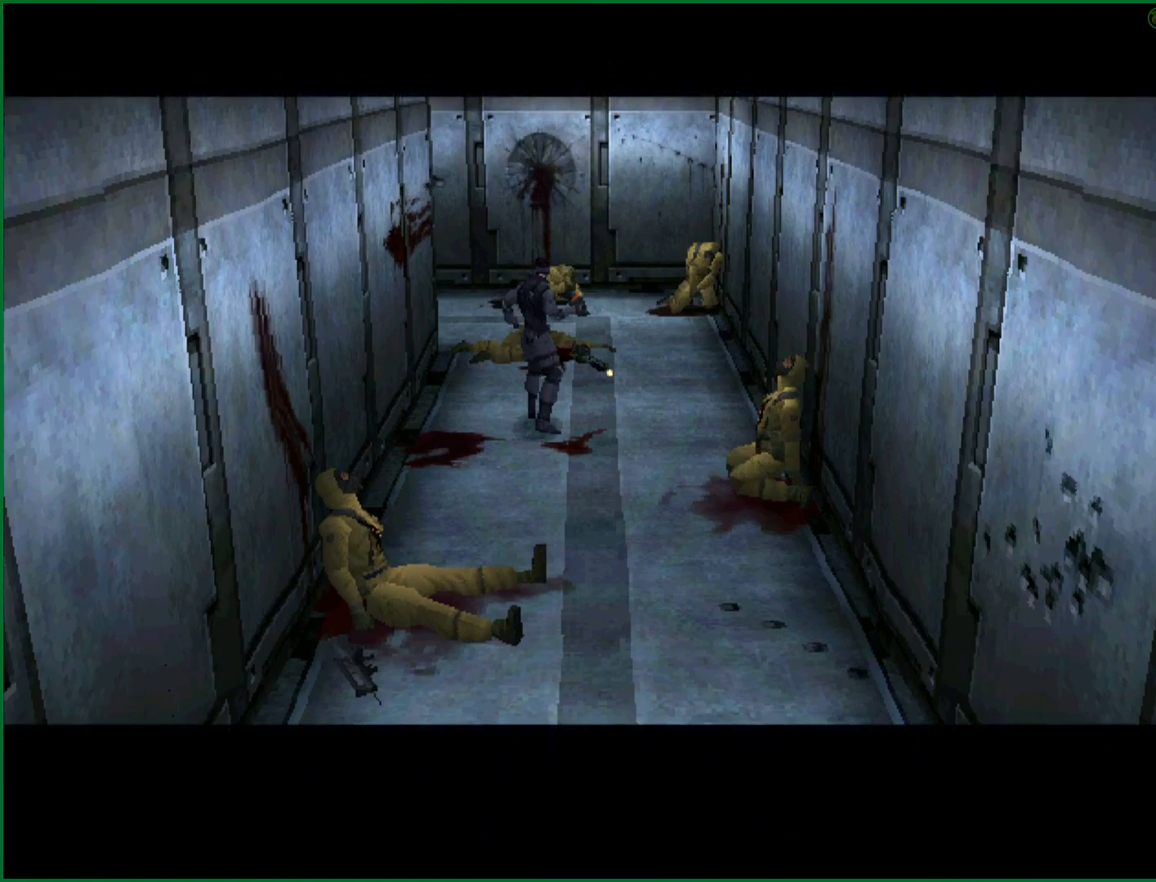
{"buttons": [], "left_stick": "up", "button_events": []}
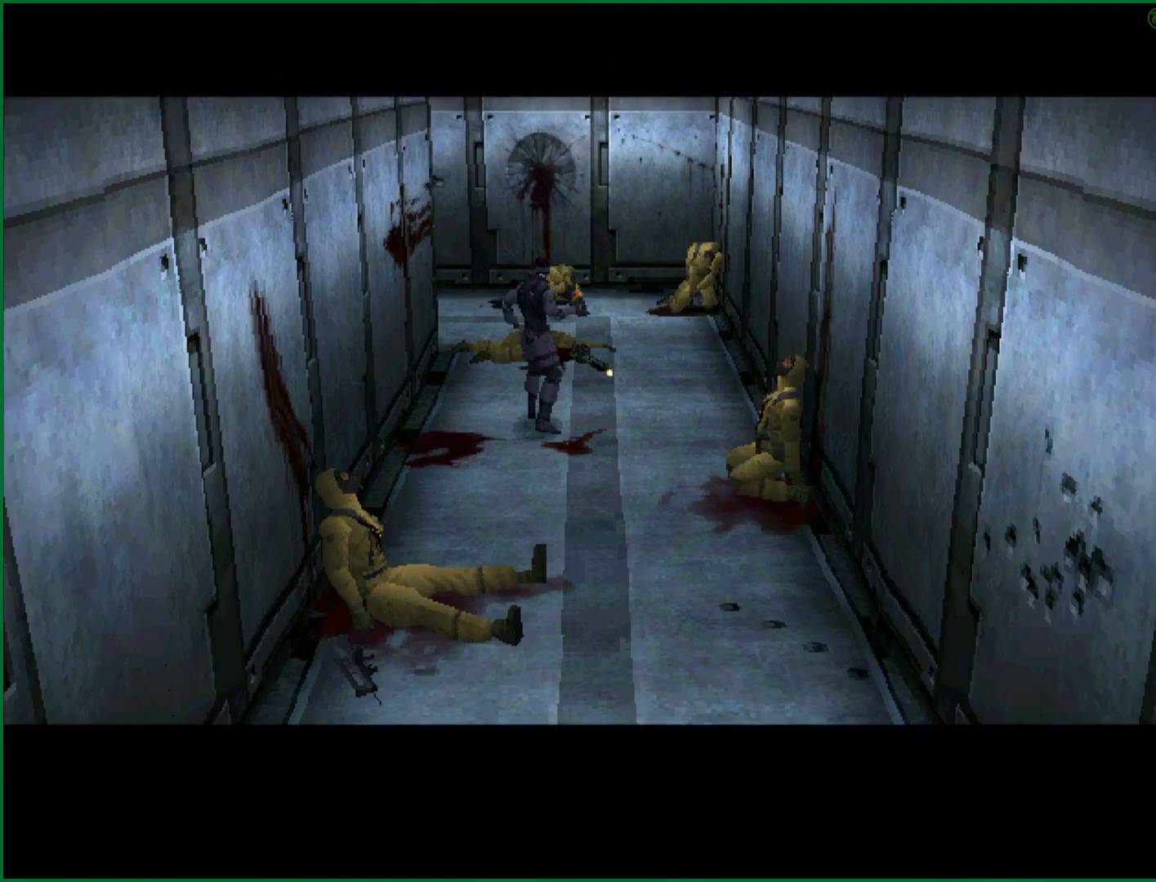
{"buttons": [], "left_stick": "up", "button_events": []}
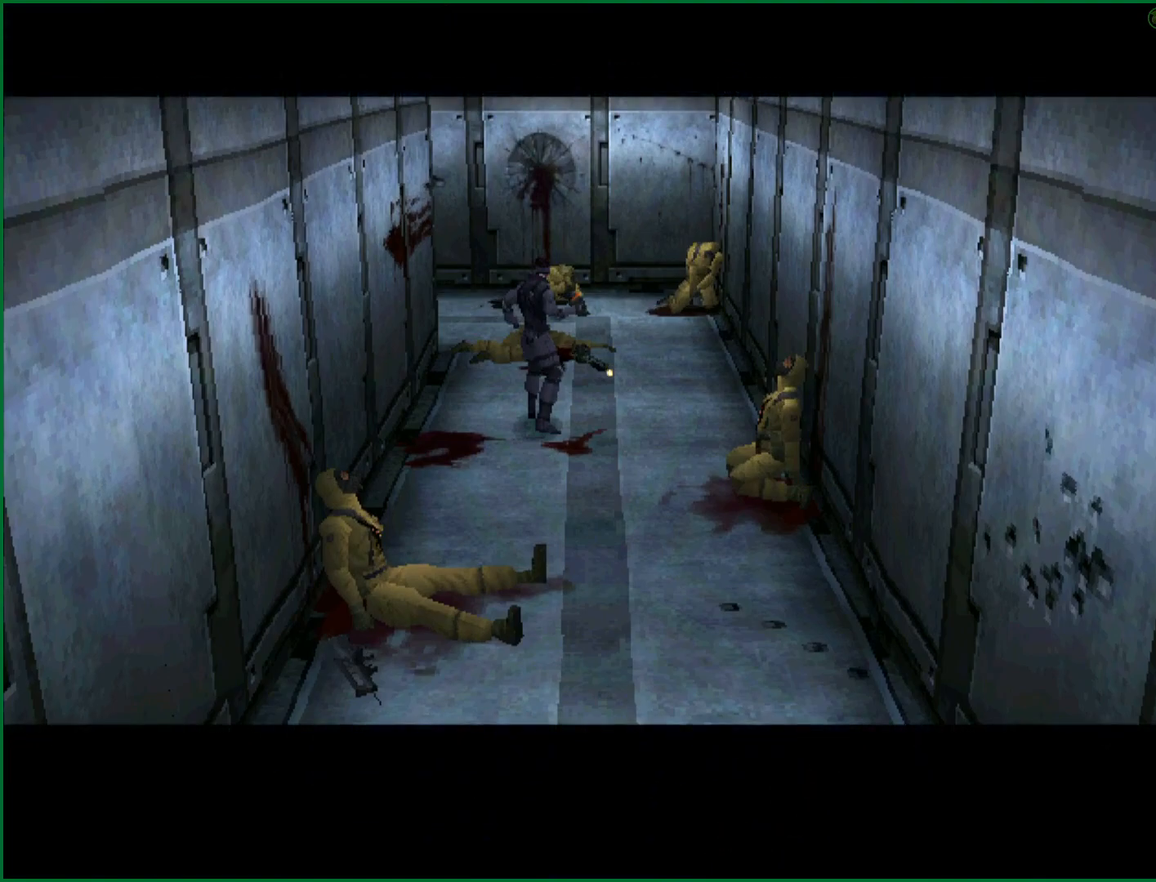
{"buttons": [], "left_stick": "up", "button_events": []}
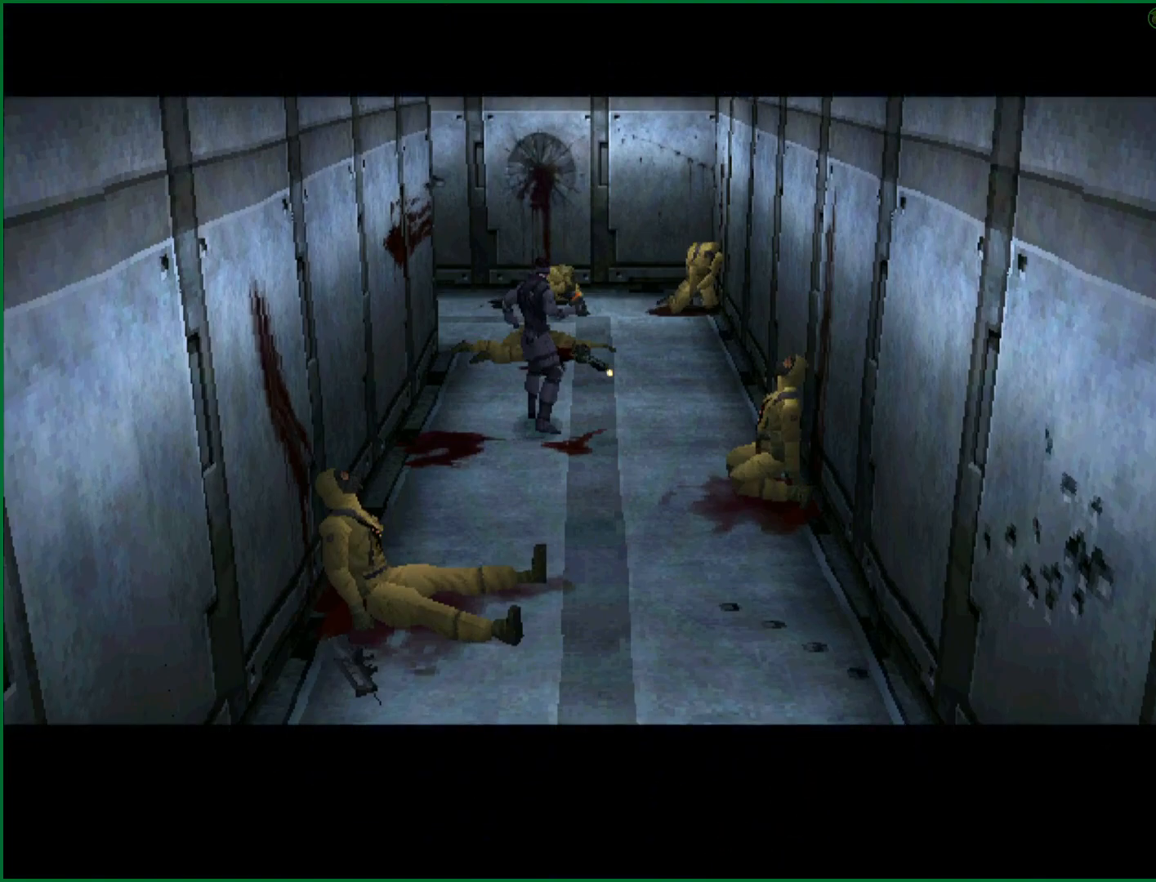
{"buttons": [], "left_stick": "up", "button_events": []}
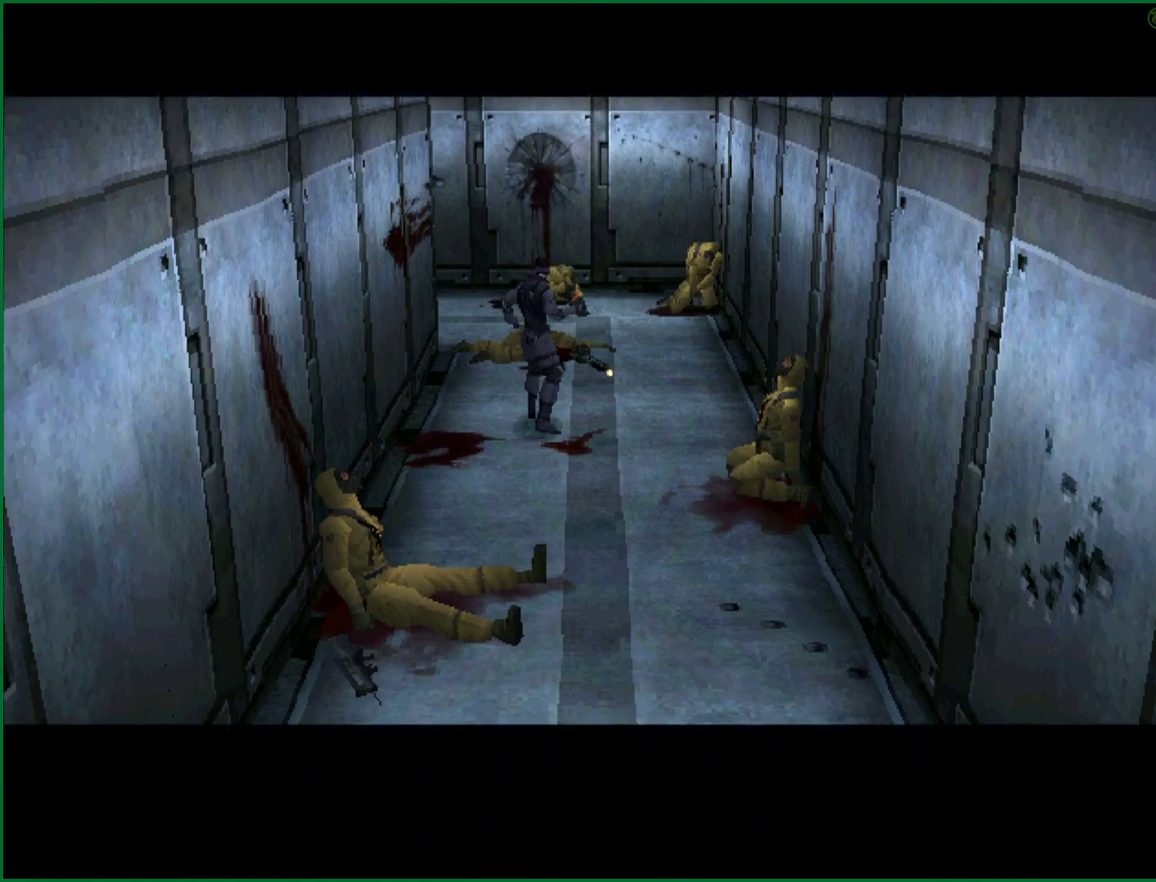
{"buttons": [], "left_stick": "up", "button_events": []}
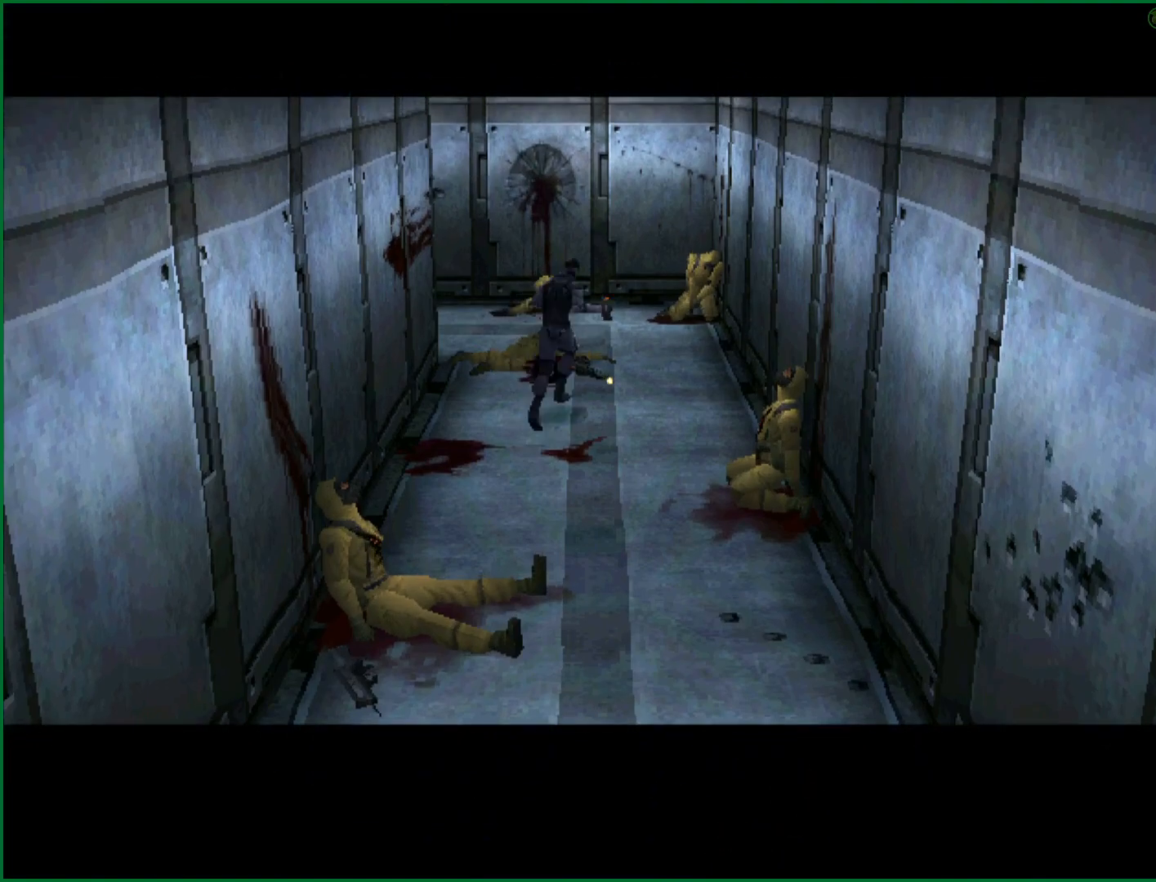
{"buttons": [], "left_stick": "up", "button_events": []}
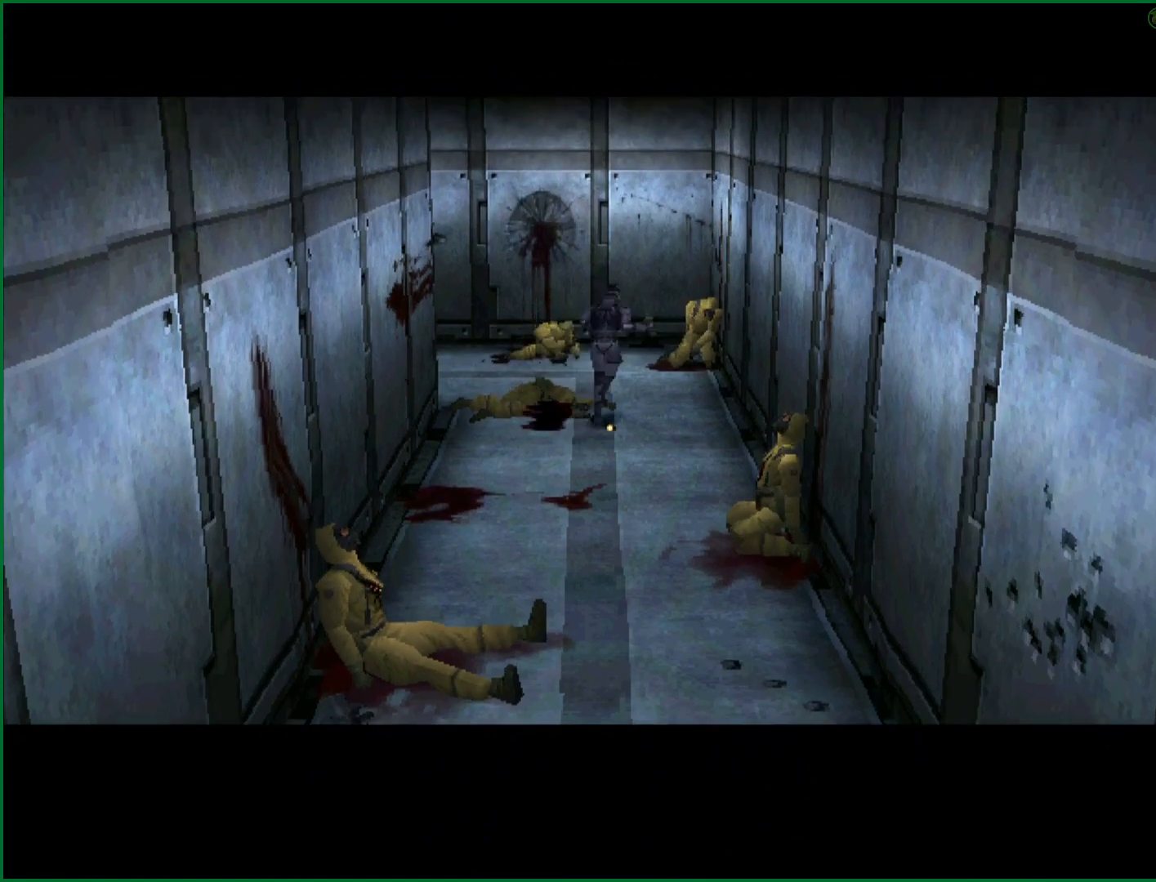
{"buttons": ["CROSS"], "left_stick": "center", "button_events": [[417, "CROSS", "down"]]}
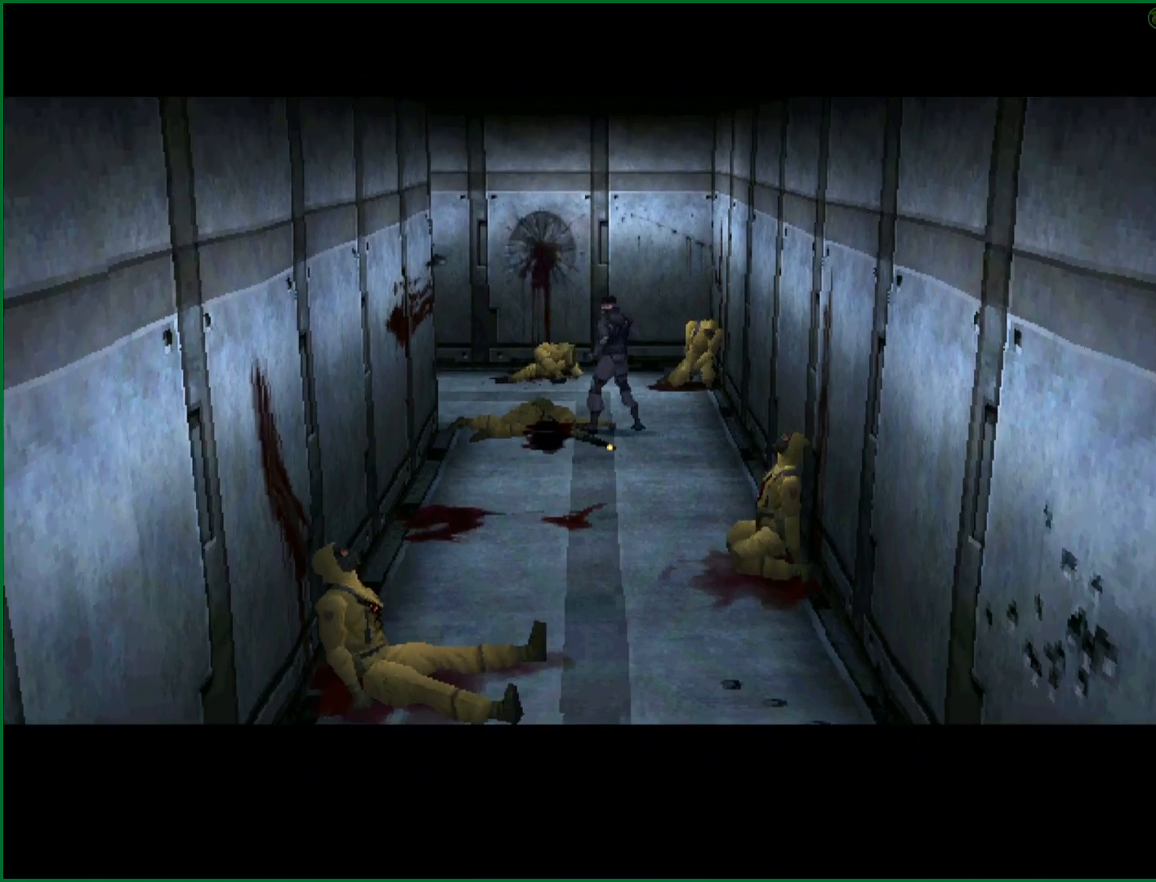
{"buttons": ["CROSS"], "left_stick": "center", "button_events": []}
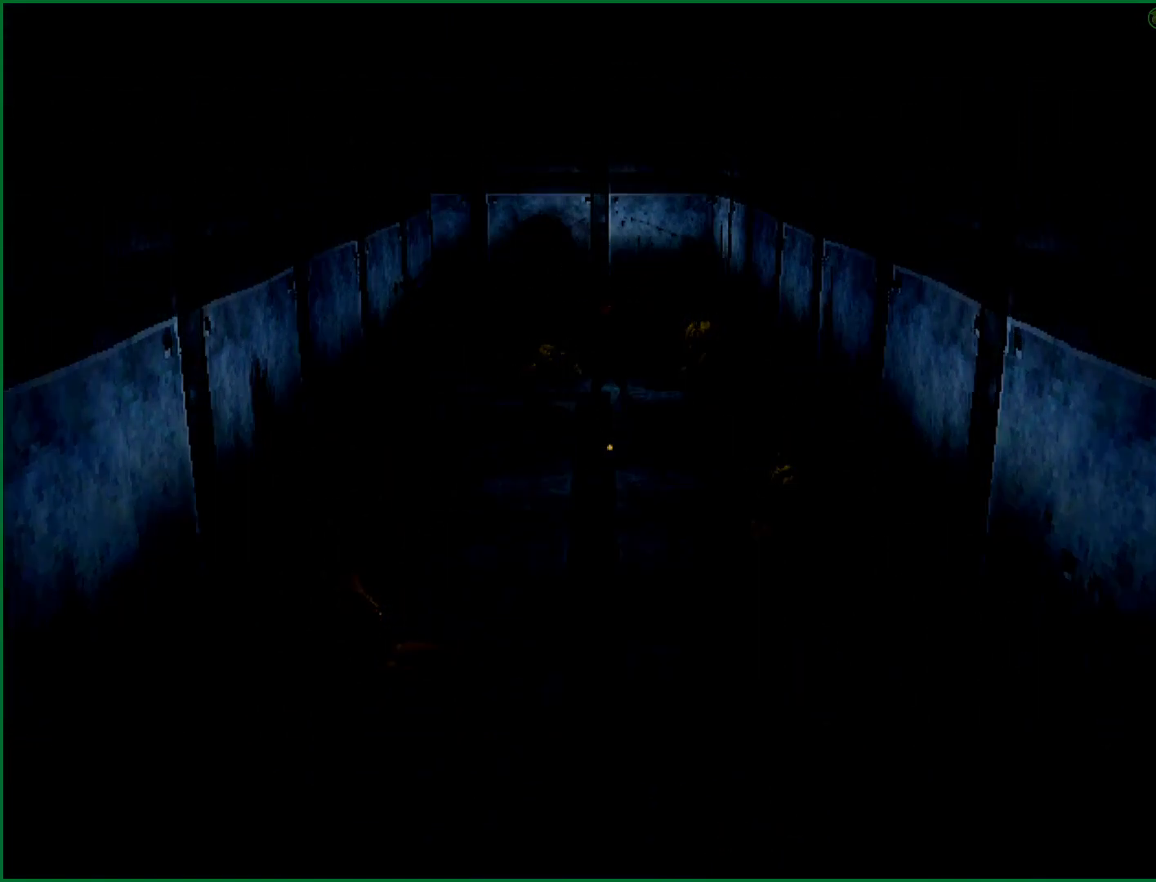
{"buttons": ["CROSS"], "left_stick": "center", "button_events": []}
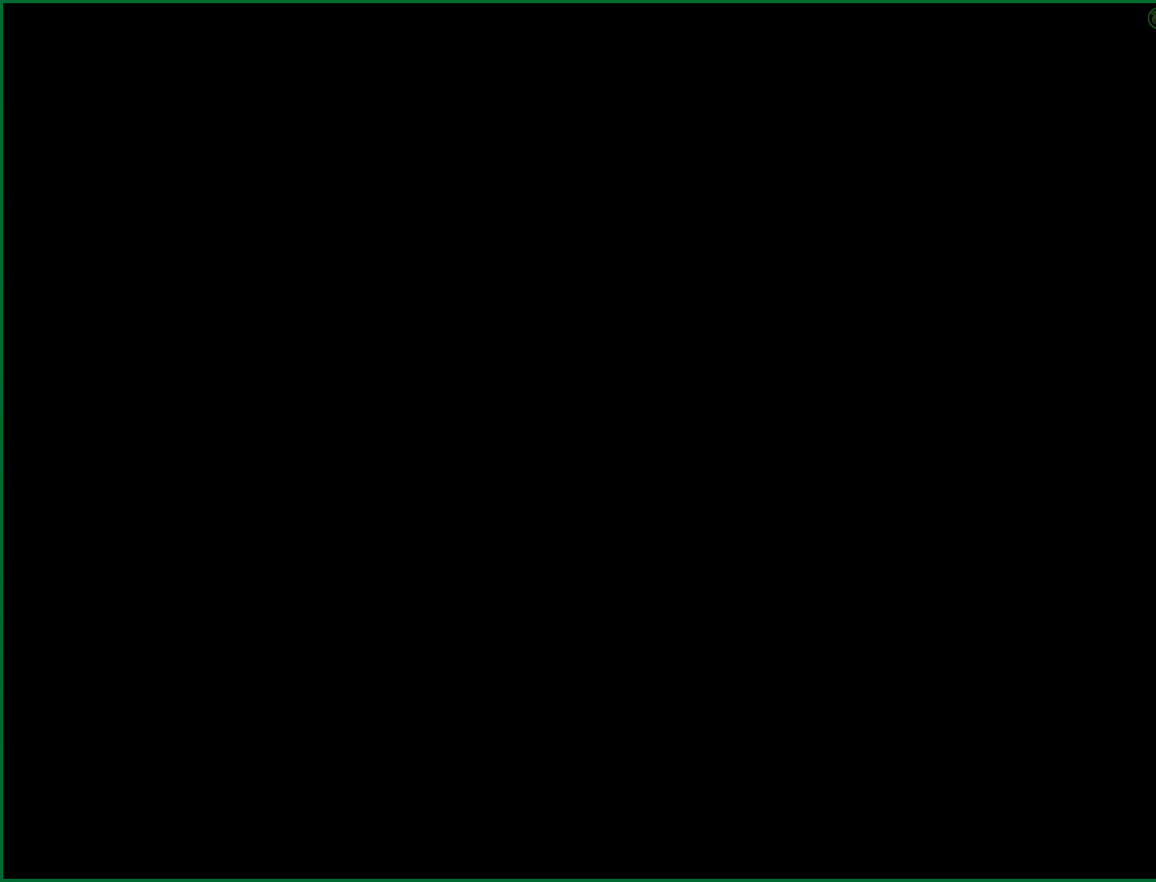
{"buttons": ["CROSS"], "left_stick": "center", "button_events": []}
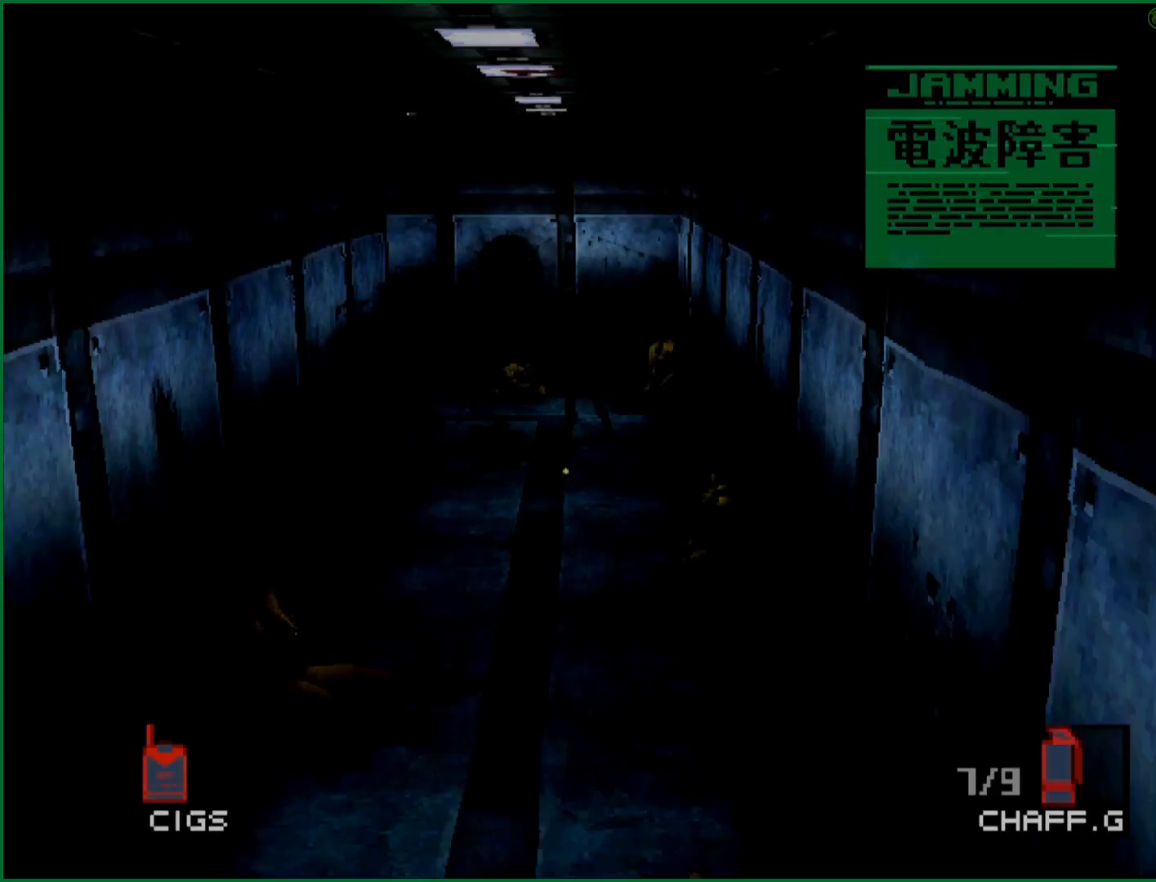
{"buttons": ["DPAD_UP", "DPAD_LEFT"], "left_stick": "center", "button_events": [[117, "CROSS", "up"], [117, "DPAD_LEFT", "down"], [117, "DPAD_UP", "down"]]}
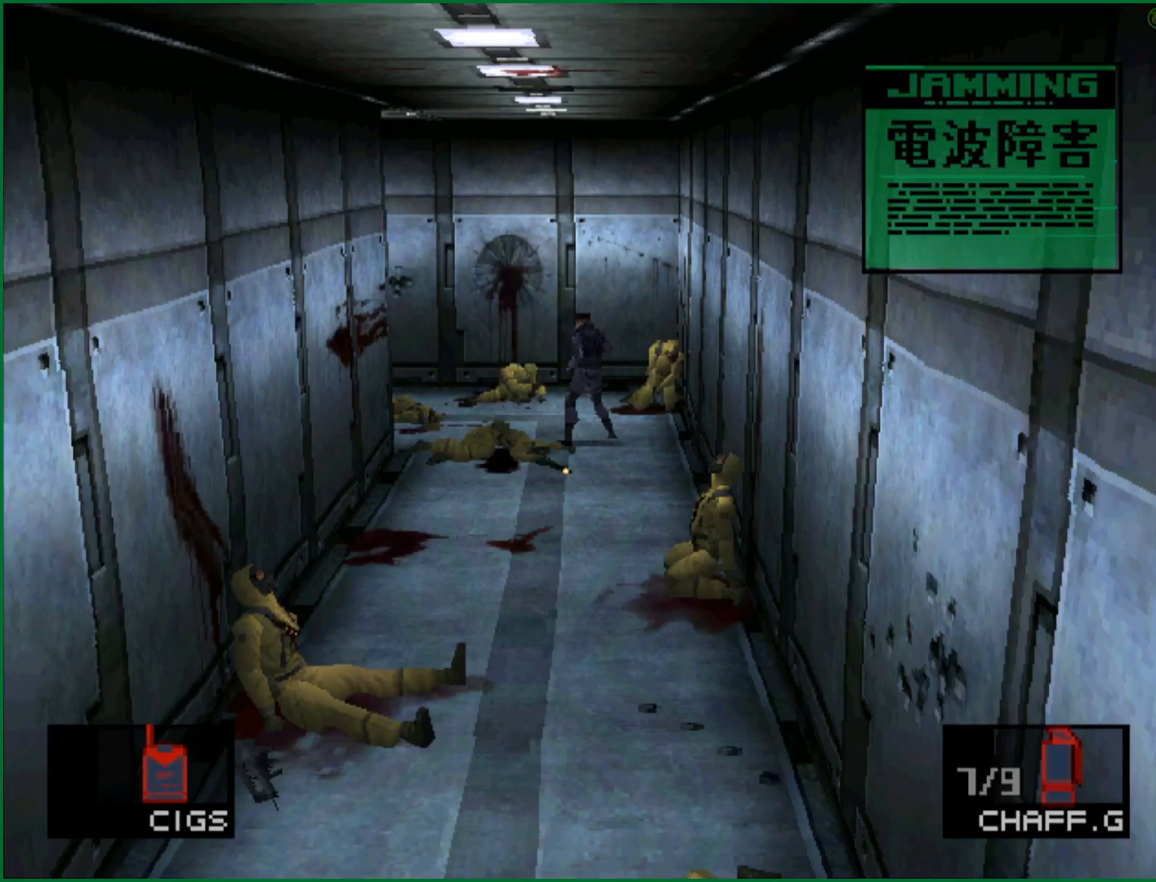
{"buttons": ["DPAD_UP", "DPAD_LEFT"], "left_stick": "center", "button_events": []}
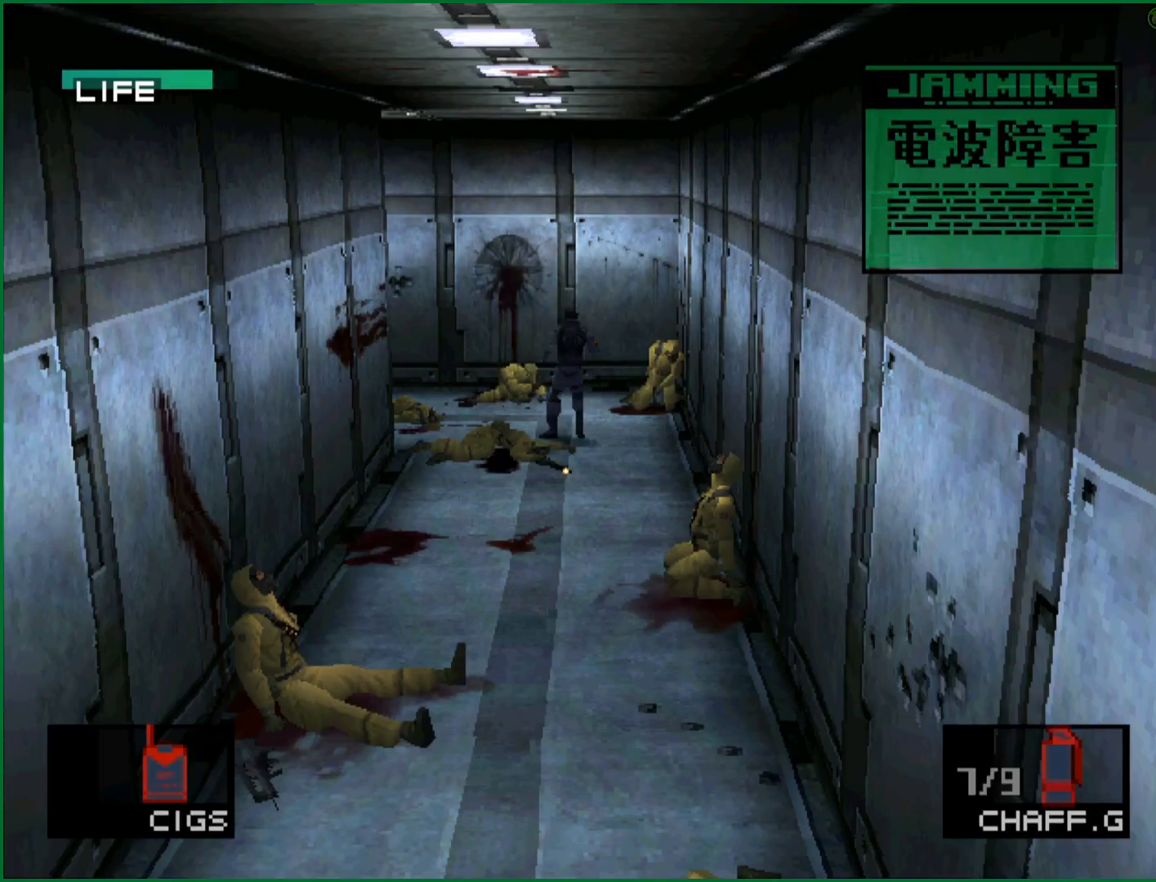
{"buttons": ["DPAD_UP", "DPAD_LEFT"], "left_stick": "center", "button_events": []}
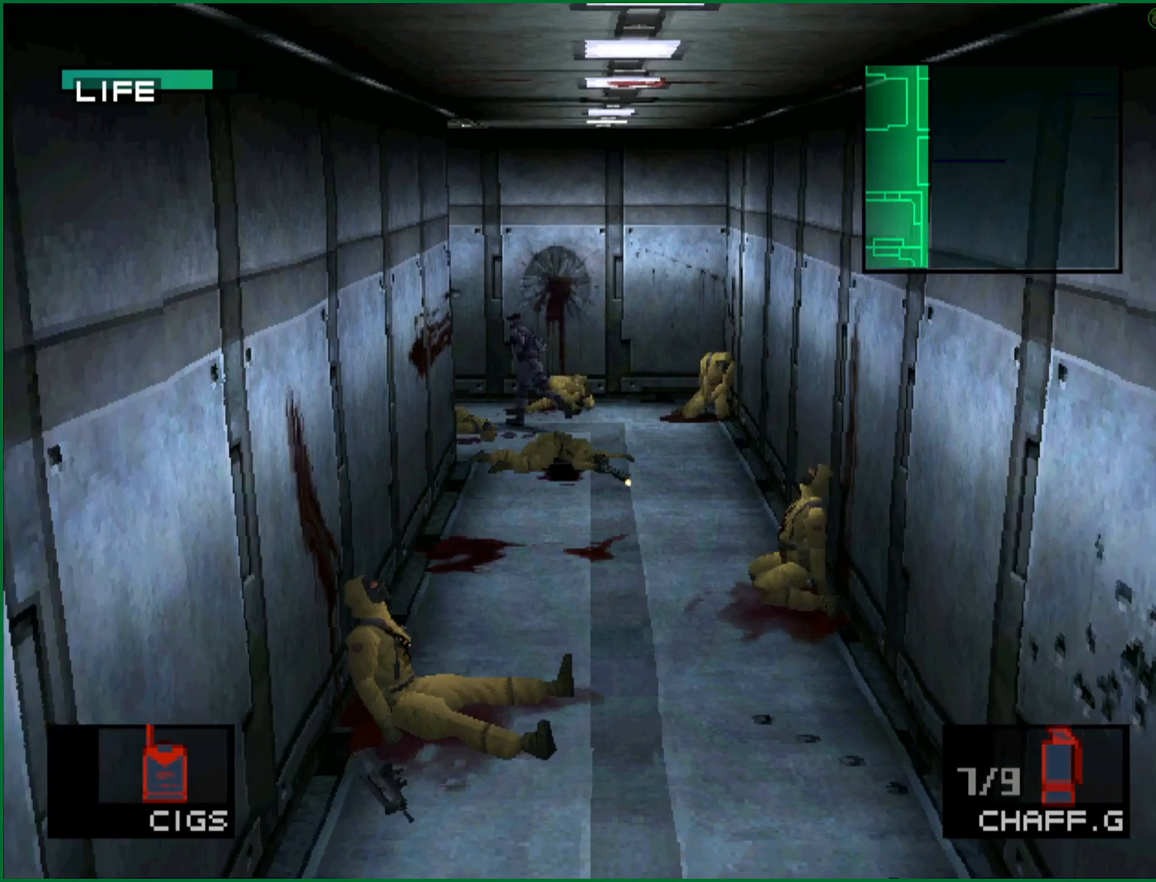
{"buttons": ["DPAD_LEFT"], "left_stick": "center", "button_events": [[483, "DPAD_UP", "up"]]}
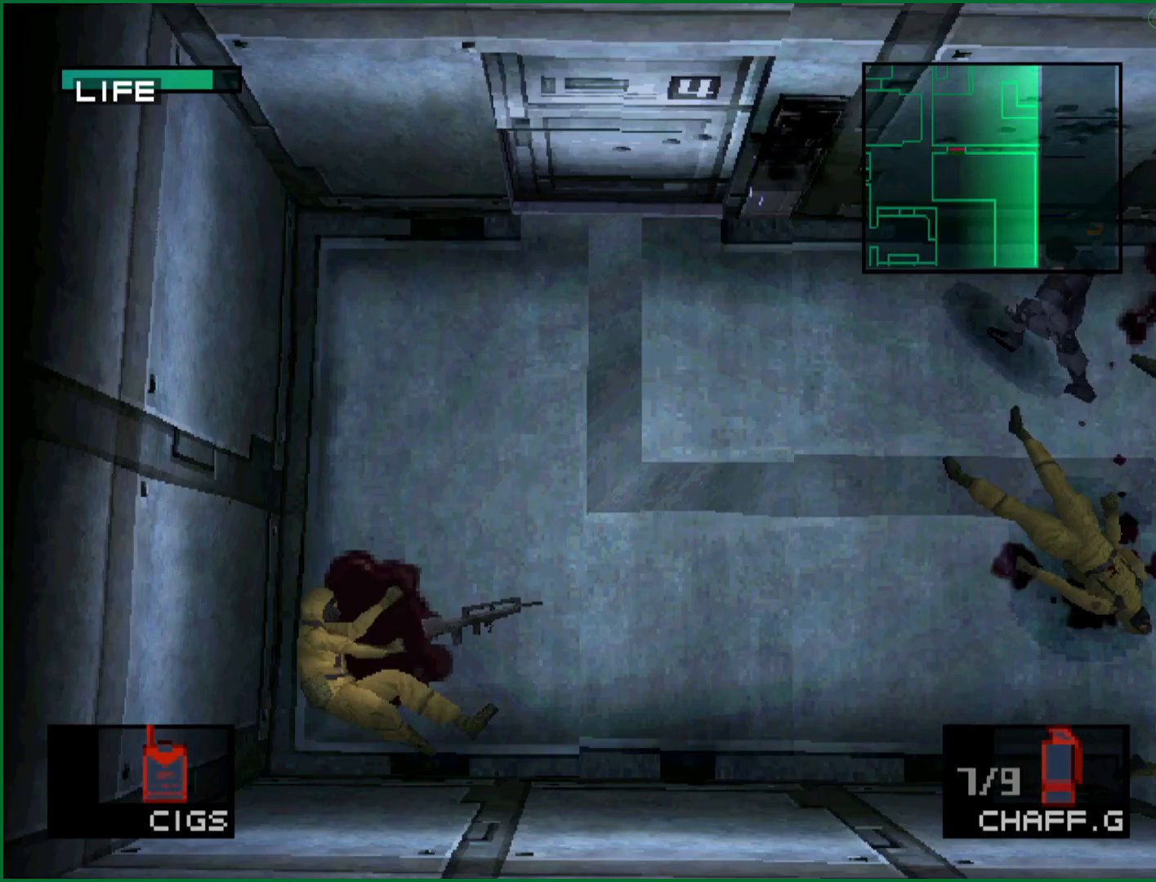
{"buttons": ["DPAD_LEFT"], "left_stick": "center", "button_events": []}
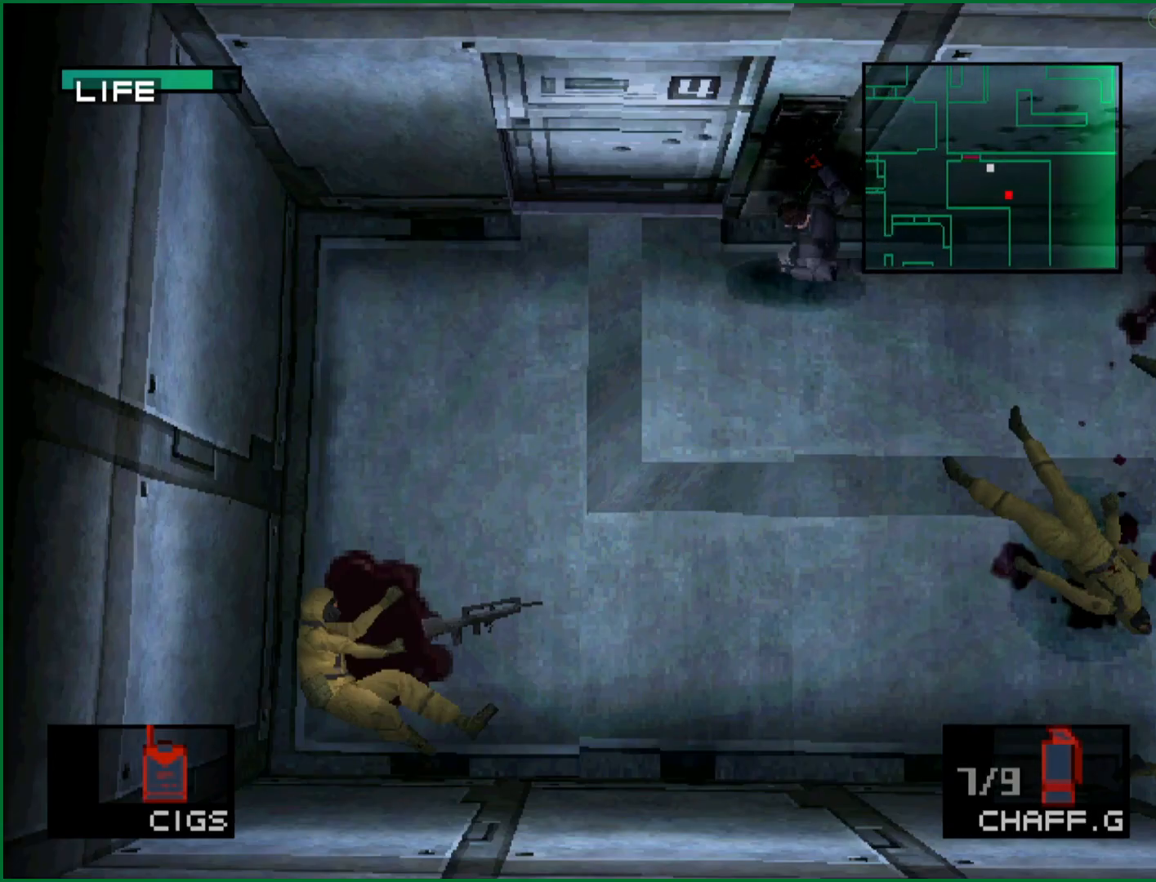
{"buttons": ["DPAD_UP"], "left_stick": "center", "button_events": [[183, "DPAD_UP", "down"], [217, "DPAD_LEFT", "up"]]}
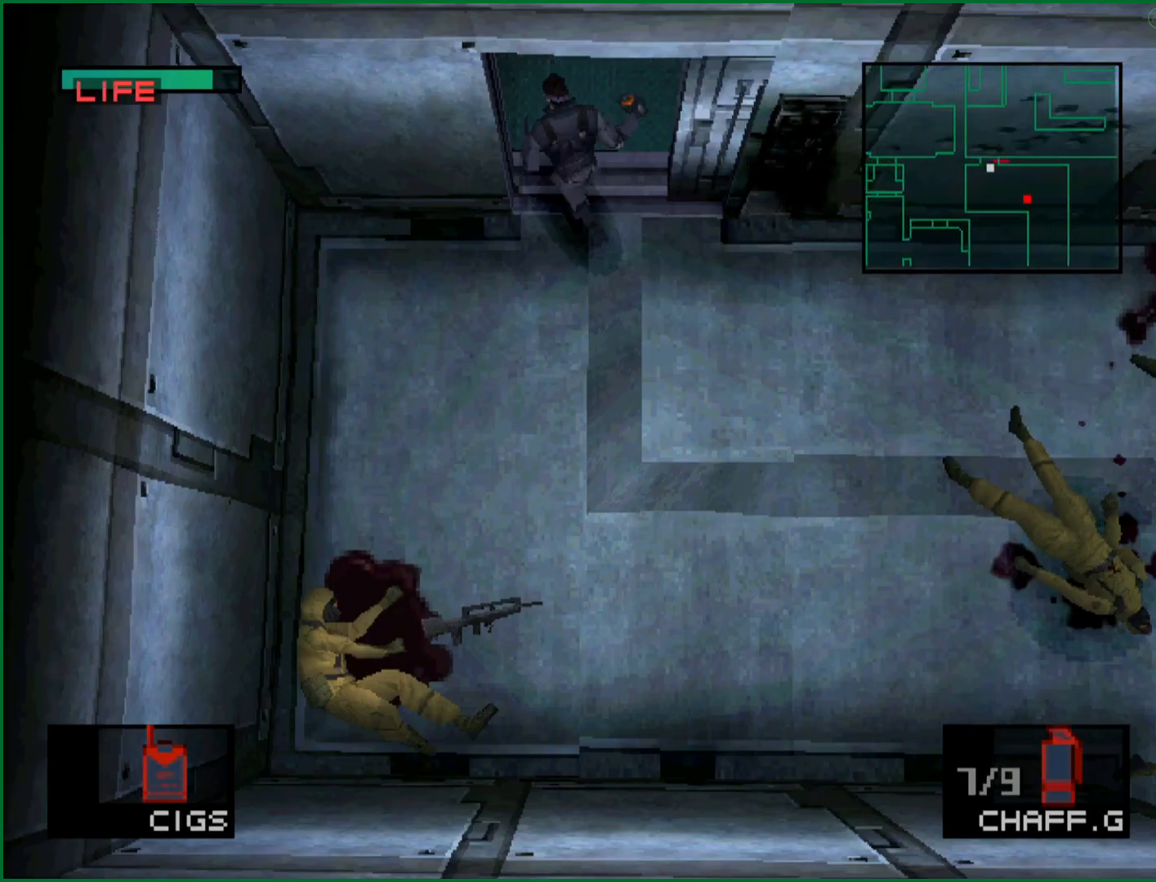
{"buttons": ["CROSS"], "left_stick": "center", "button_events": [[267, "CROSS", "down"], [300, "DPAD_UP", "up"]]}
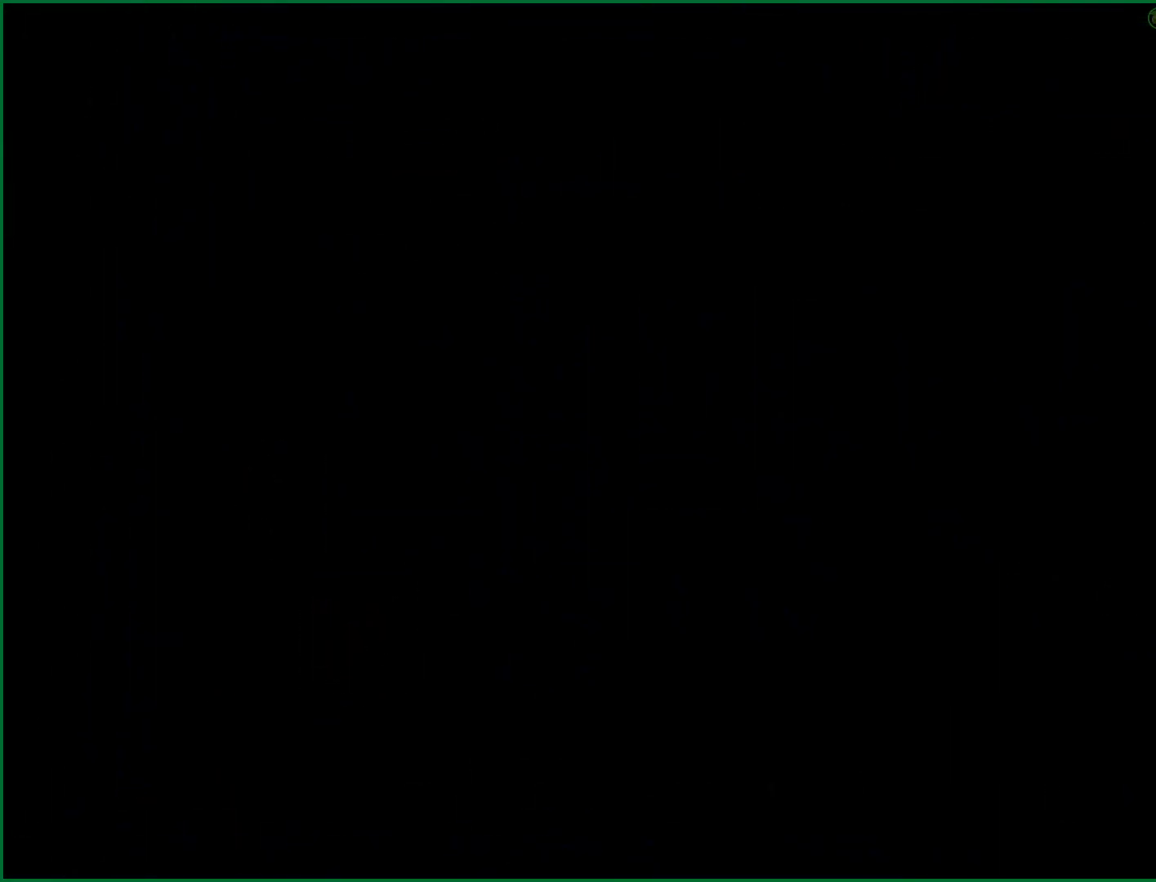
{"buttons": ["CROSS"], "left_stick": "center", "button_events": []}
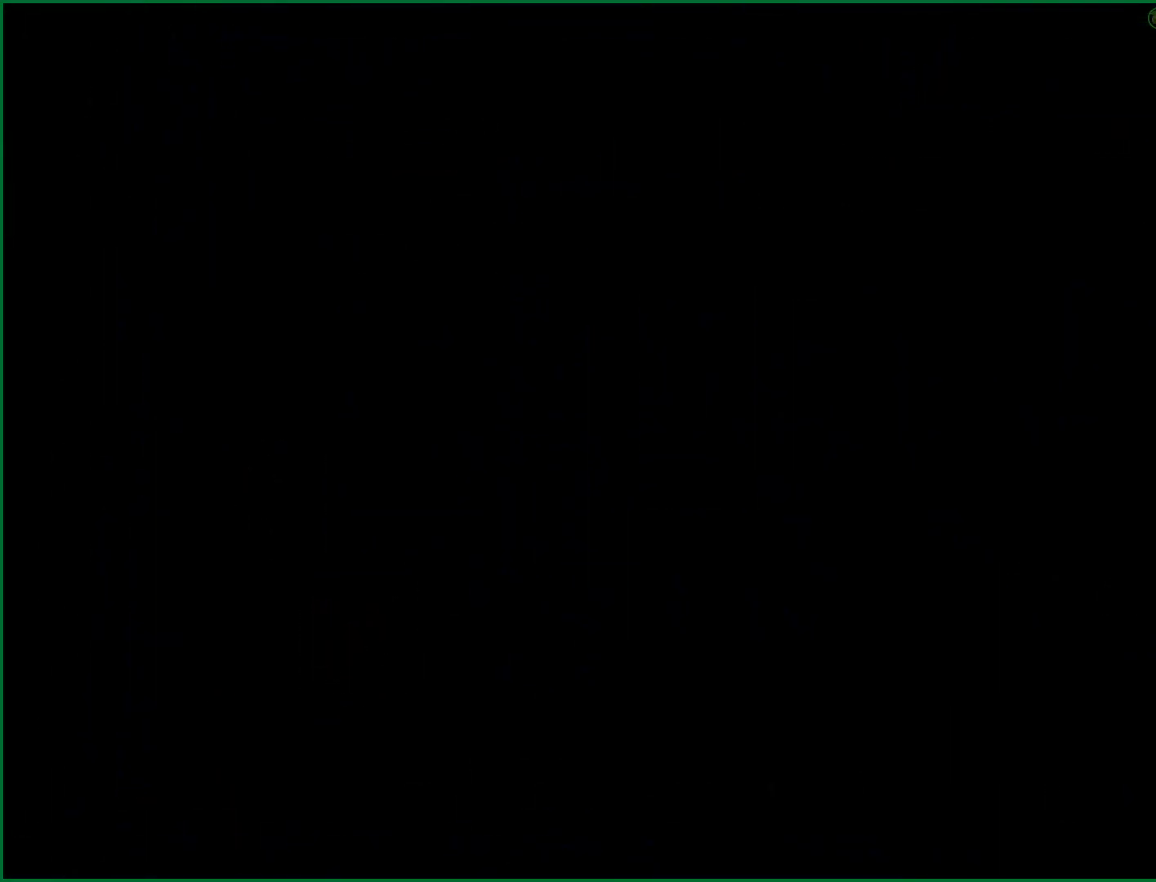
{"buttons": ["CROSS"], "left_stick": "center", "button_events": []}
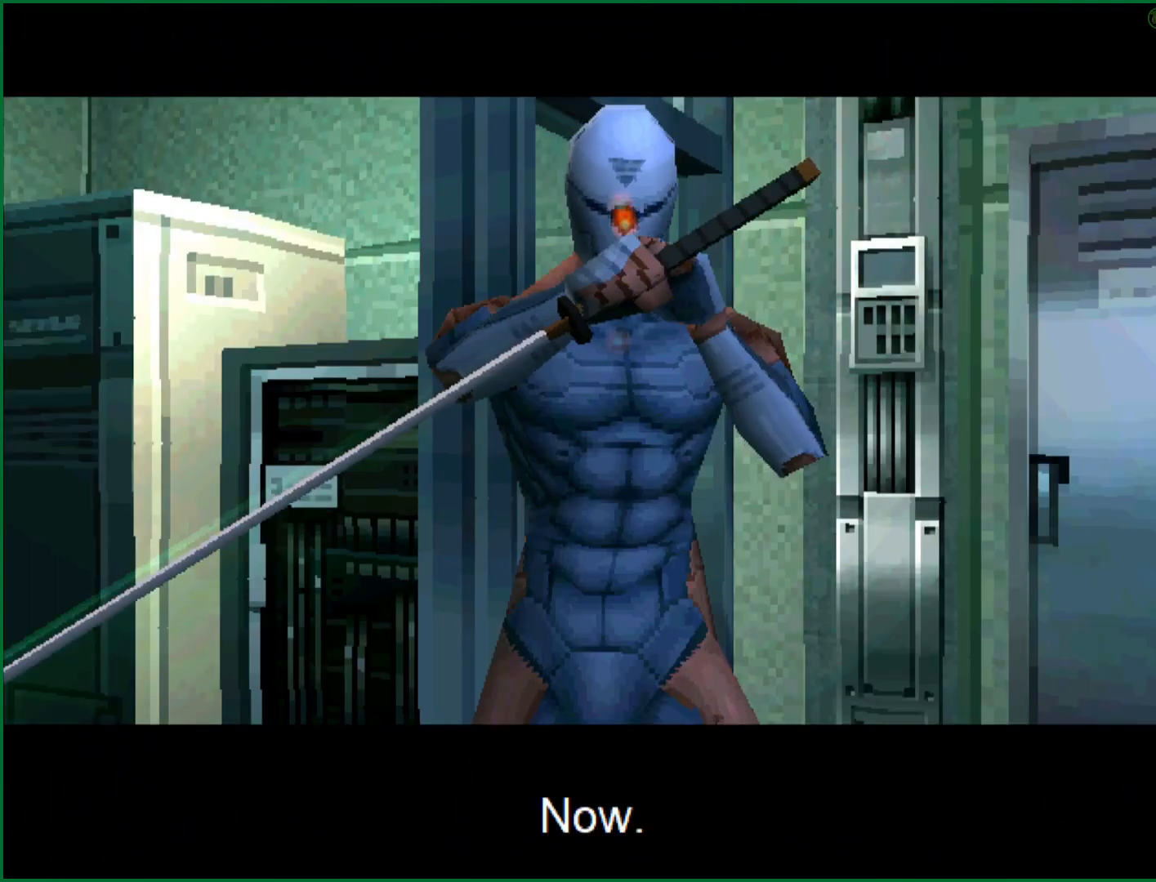
{"buttons": ["DPAD_UP"], "left_stick": "center", "button_events": [[17, "CROSS", "up"], [17, "DPAD_UP", "down"]]}
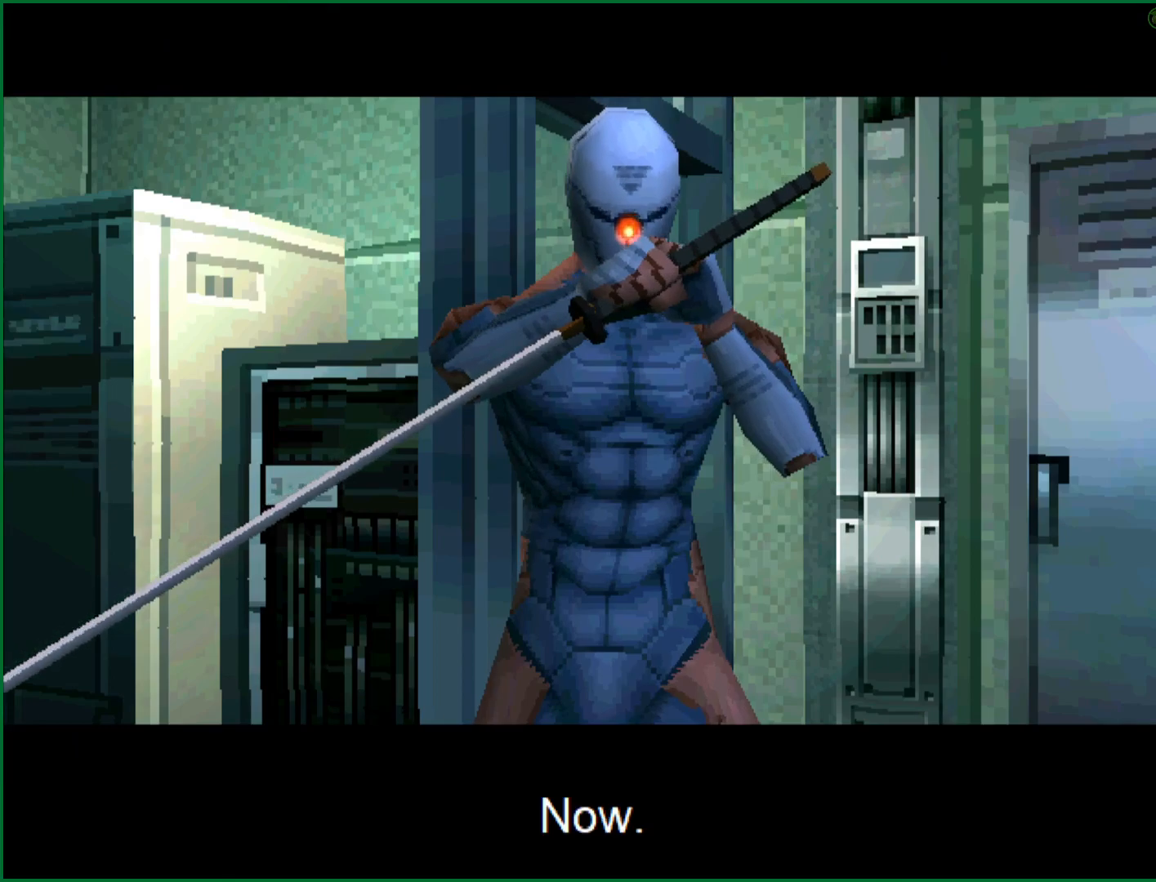
{"buttons": ["DPAD_UP", "DPAD_LEFT"], "left_stick": "center", "button_events": [[167, "DPAD_LEFT", "down"]]}
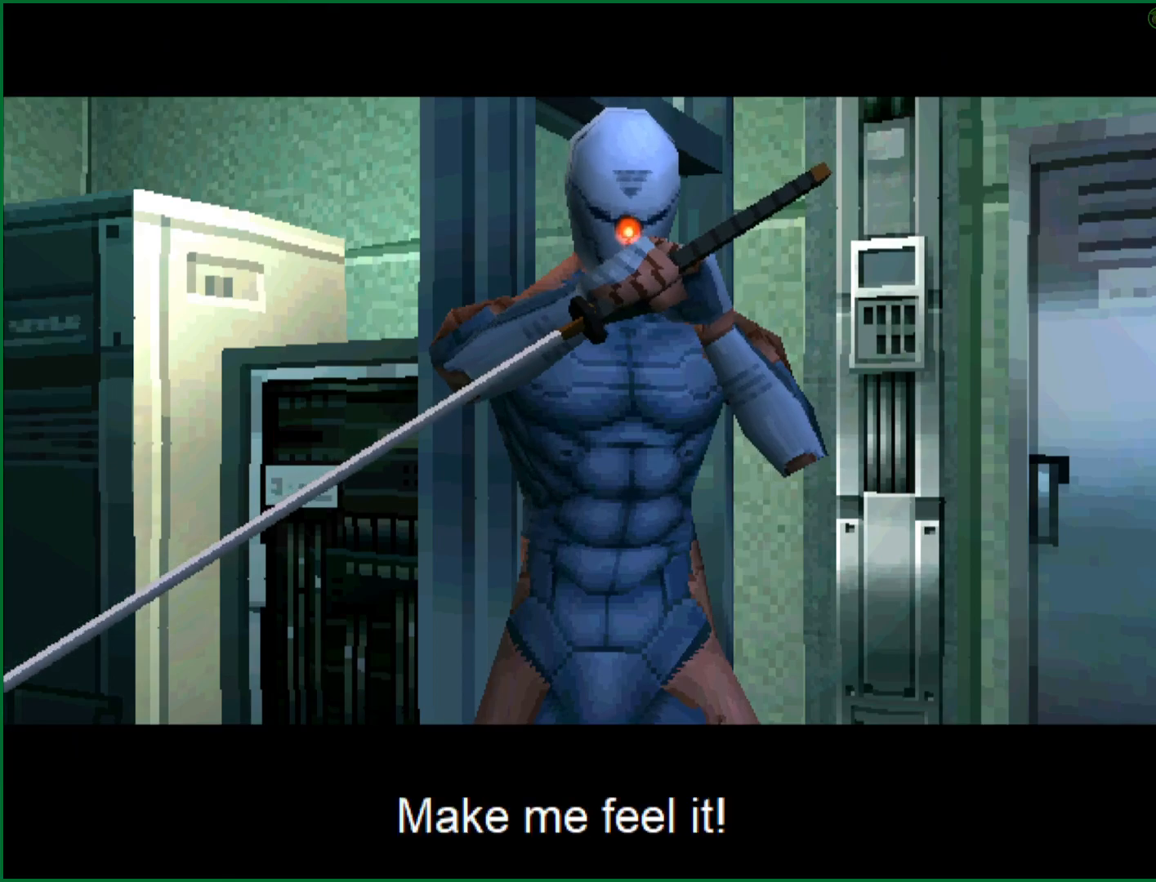
{"buttons": ["DPAD_UP"], "left_stick": "center", "button_events": [[367, "DPAD_LEFT", "up"]]}
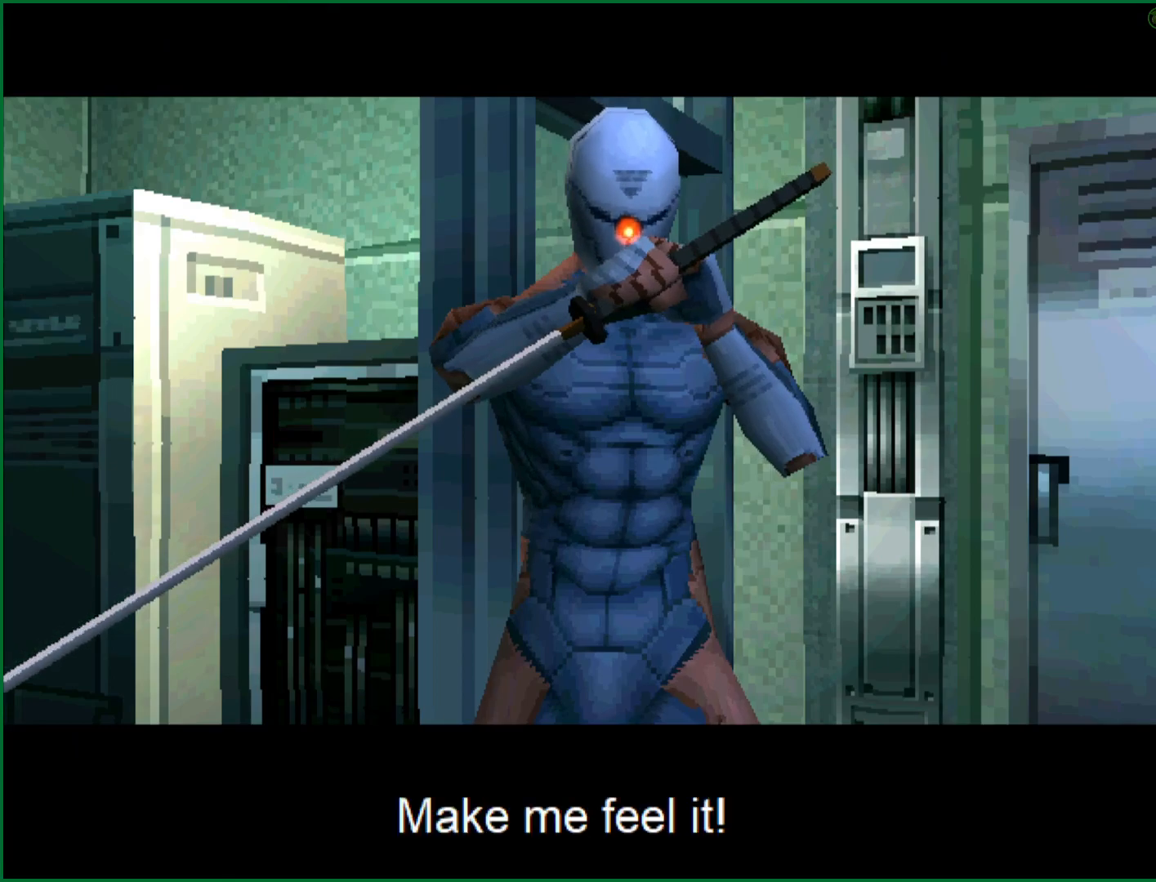
{"buttons": ["DPAD_UP"], "left_stick": "center", "button_events": []}